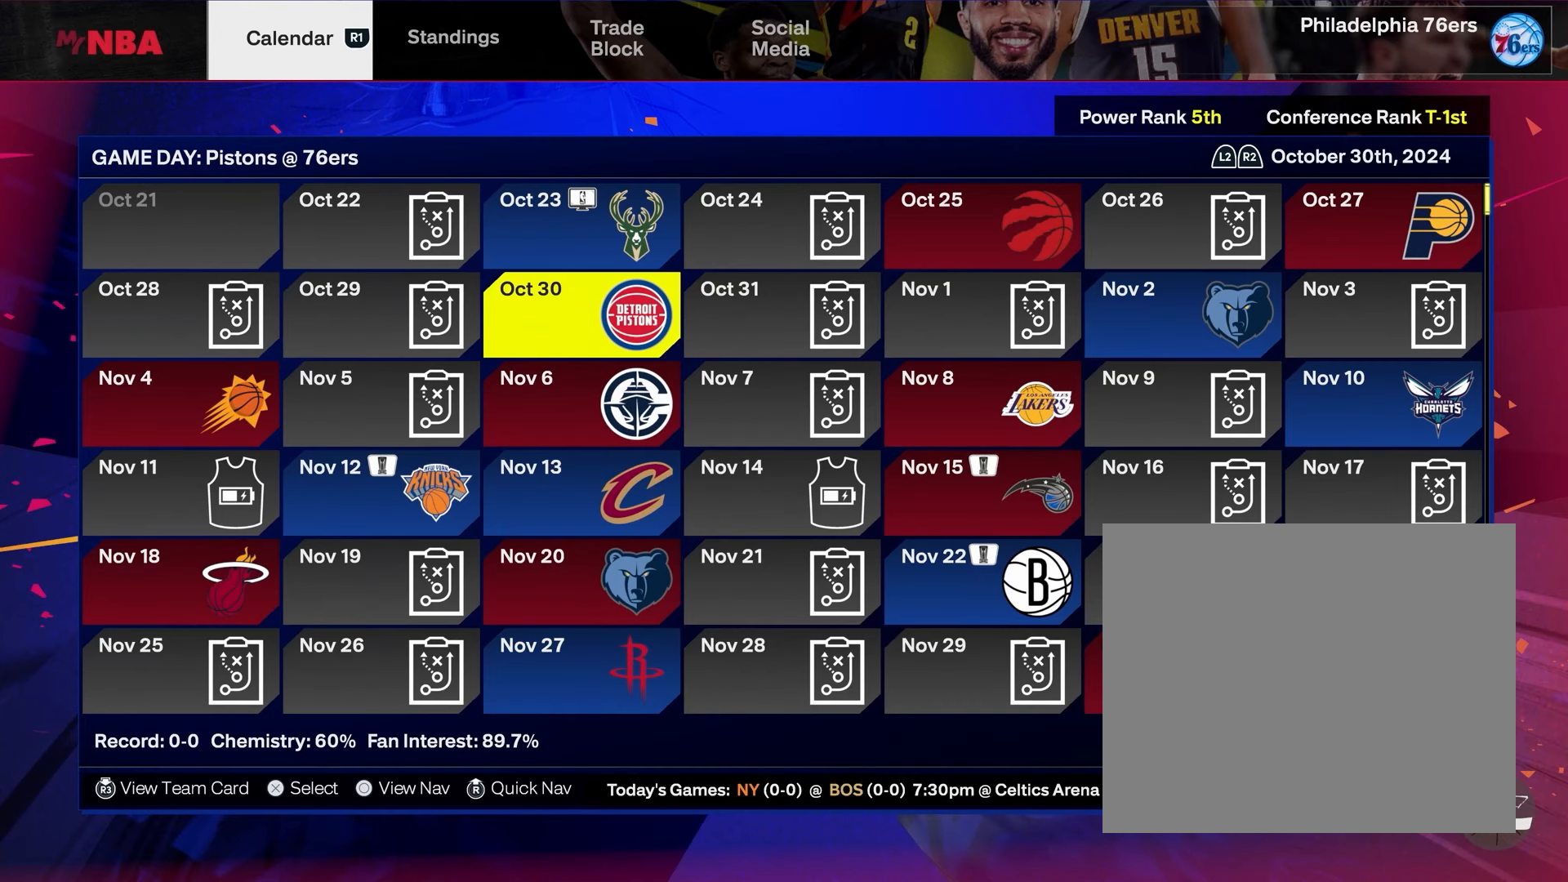
Gameplay with a controller (PlayStation layout); each line is a JSON object with the inputs held at the frame after it. "events" lists button and stick changes between this image and that frame as [ms after this image, input, new state], when the widget could be followed in between.
{"buttons": [], "left_stick": "right", "right_stick": "center", "events": [[483, "left_stick", "right"]]}
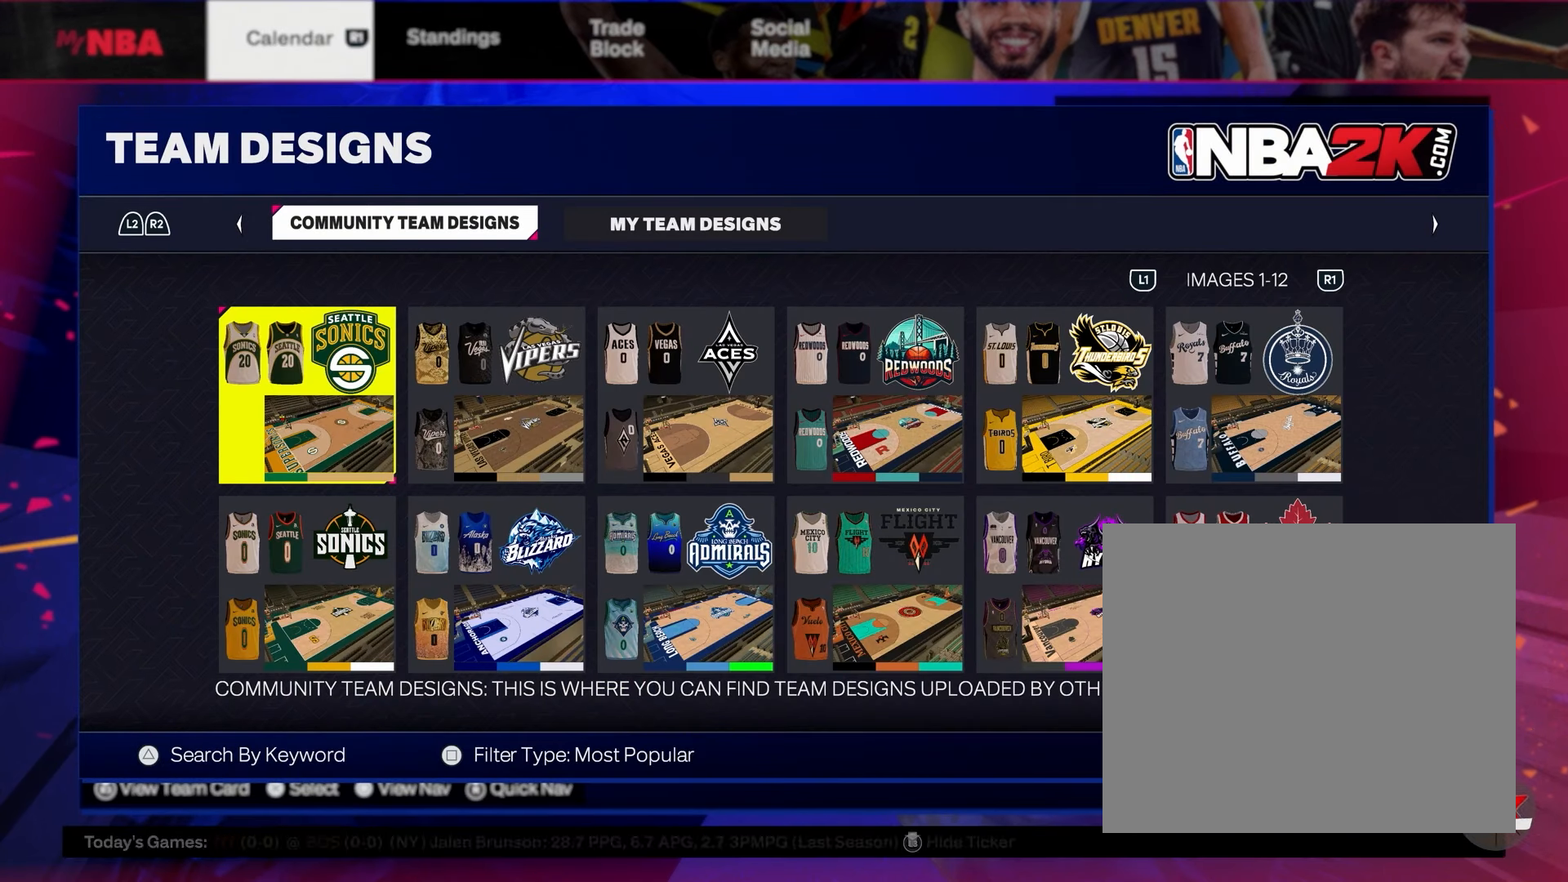
{"buttons": ["DPAD_RIGHT"], "left_stick": "center", "right_stick": "center", "events": [[150, "left_stick", "center"], [200, "left_stick", "right"], [333, "left_stick", "center"], [467, "DPAD_RIGHT", "down"]]}
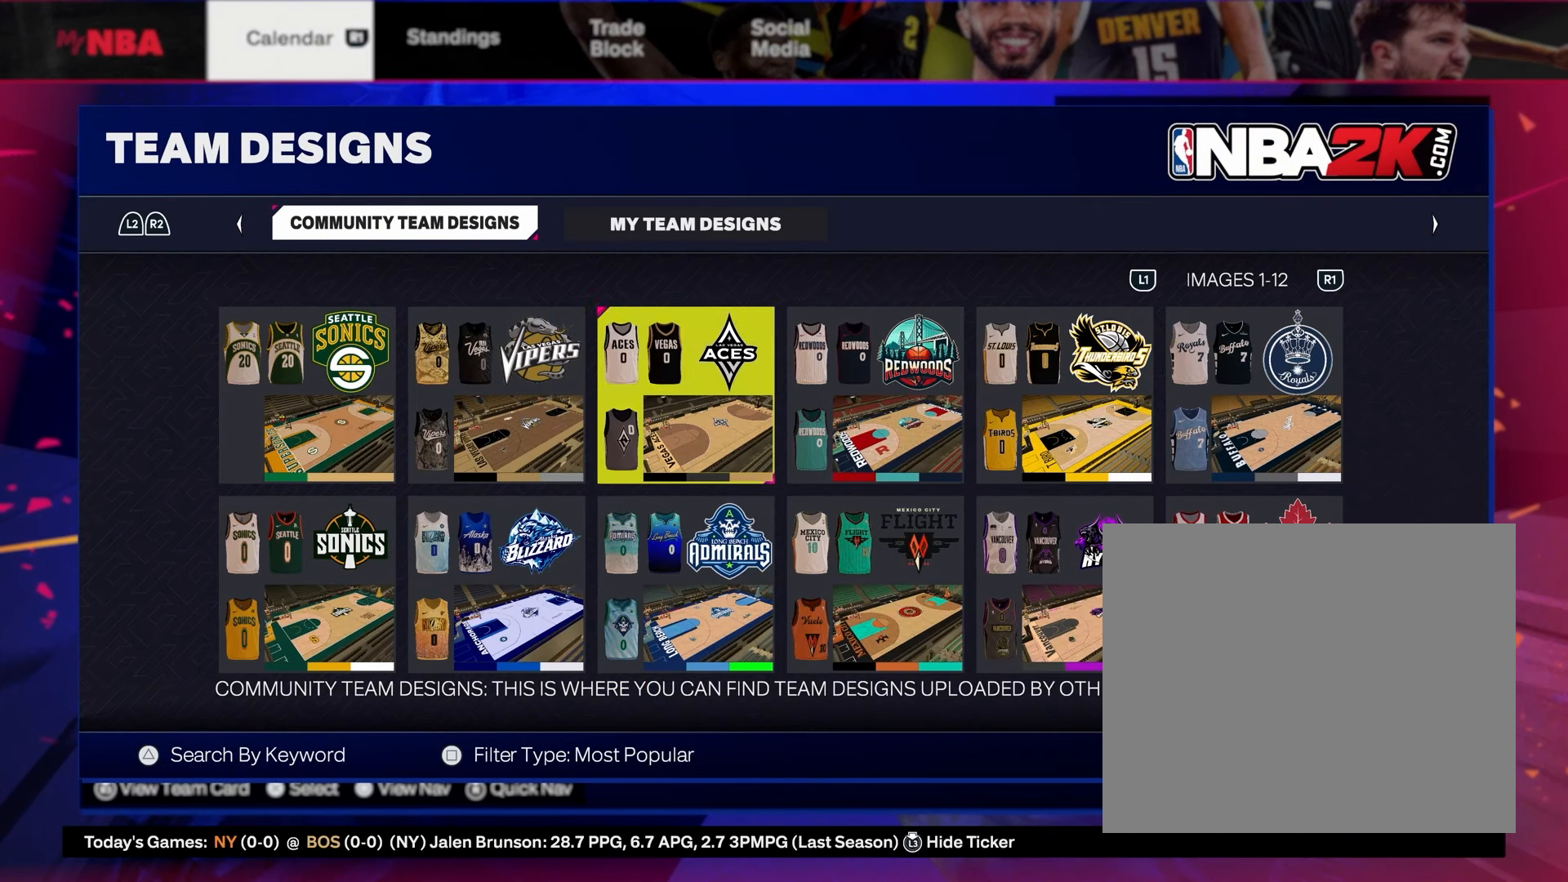
{"buttons": ["DPAD_RIGHT"], "left_stick": "center", "right_stick": "center", "events": [[50, "DPAD_RIGHT", "up"], [150, "DPAD_RIGHT", "down"], [317, "DPAD_RIGHT", "up"], [417, "DPAD_RIGHT", "down"]]}
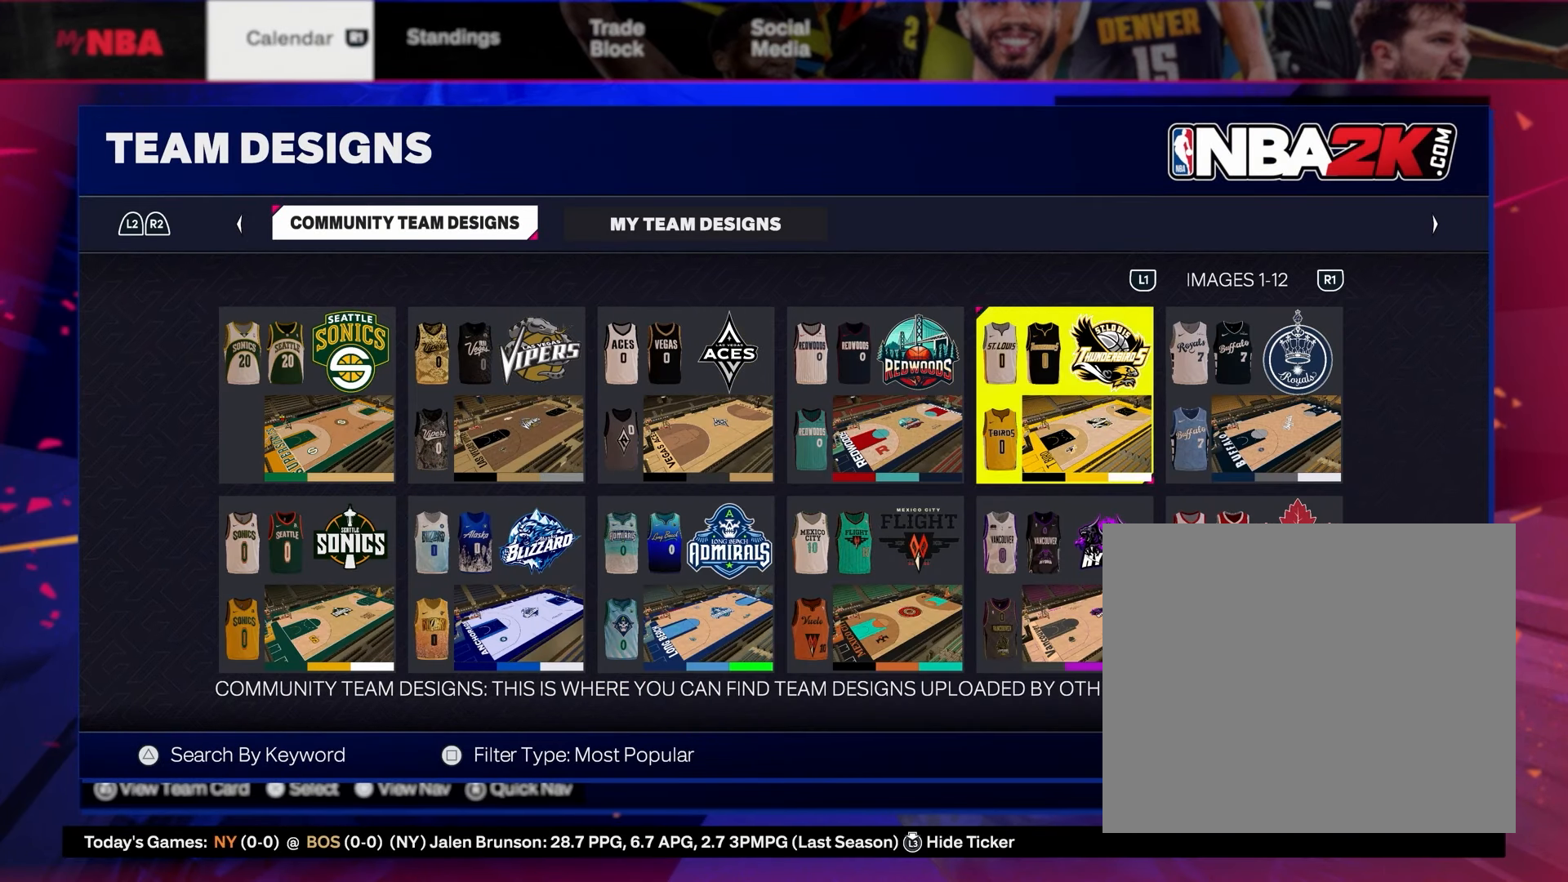
{"buttons": [], "left_stick": "center", "right_stick": "center", "events": [[17, "DPAD_RIGHT", "up"], [183, "DPAD_LEFT", "down"], [283, "DPAD_LEFT", "up"]]}
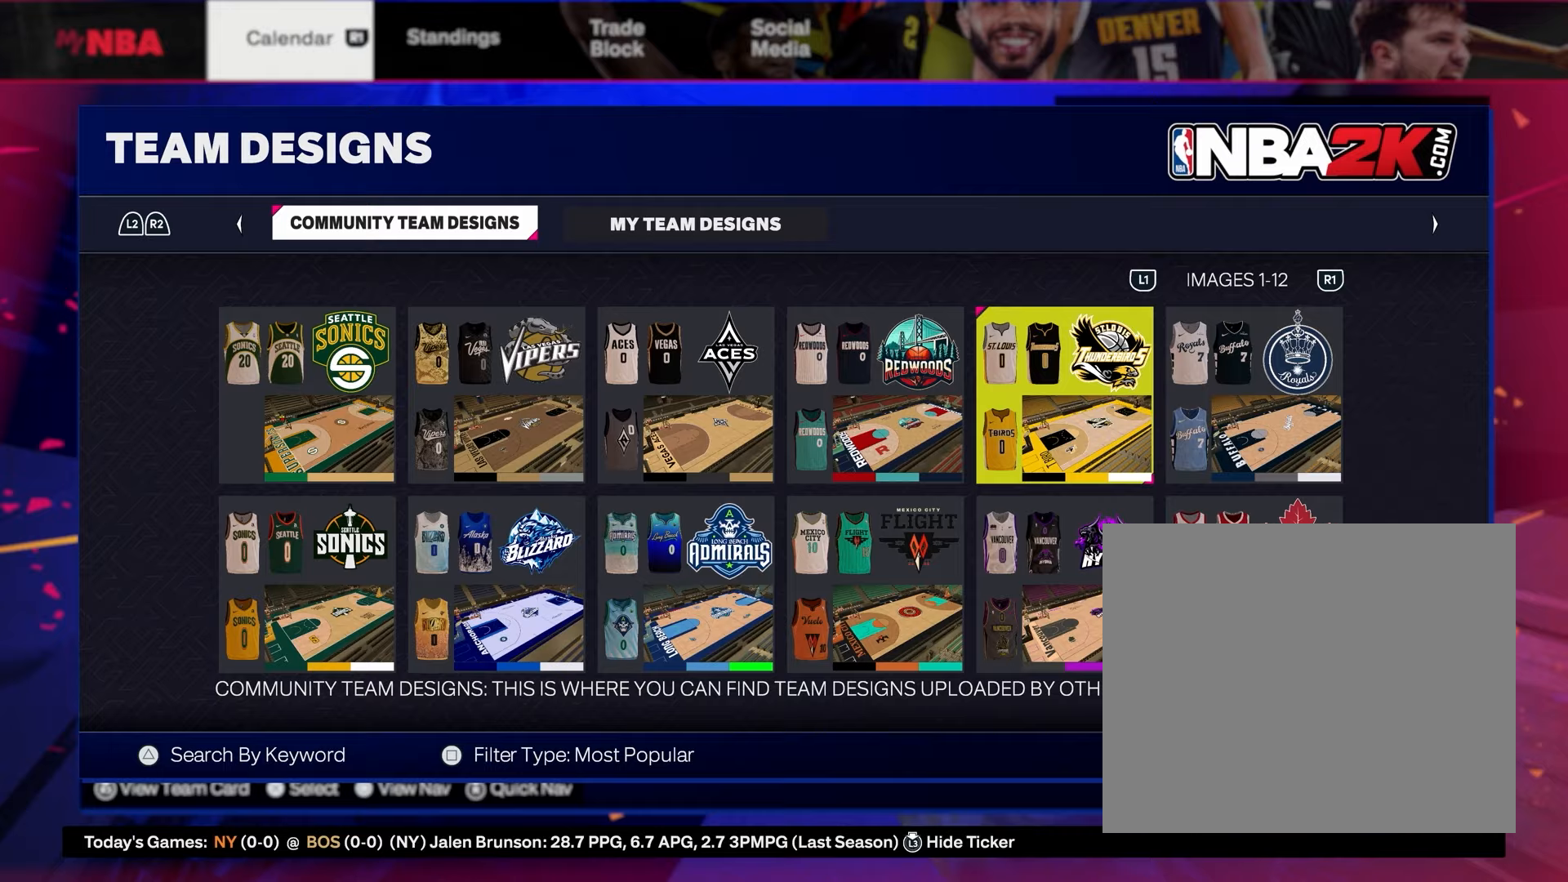
{"buttons": ["CROSS"], "left_stick": "center", "right_stick": "center", "events": [[50, "DPAD_RIGHT", "down"], [217, "DPAD_RIGHT", "up"], [500, "CROSS", "down"]]}
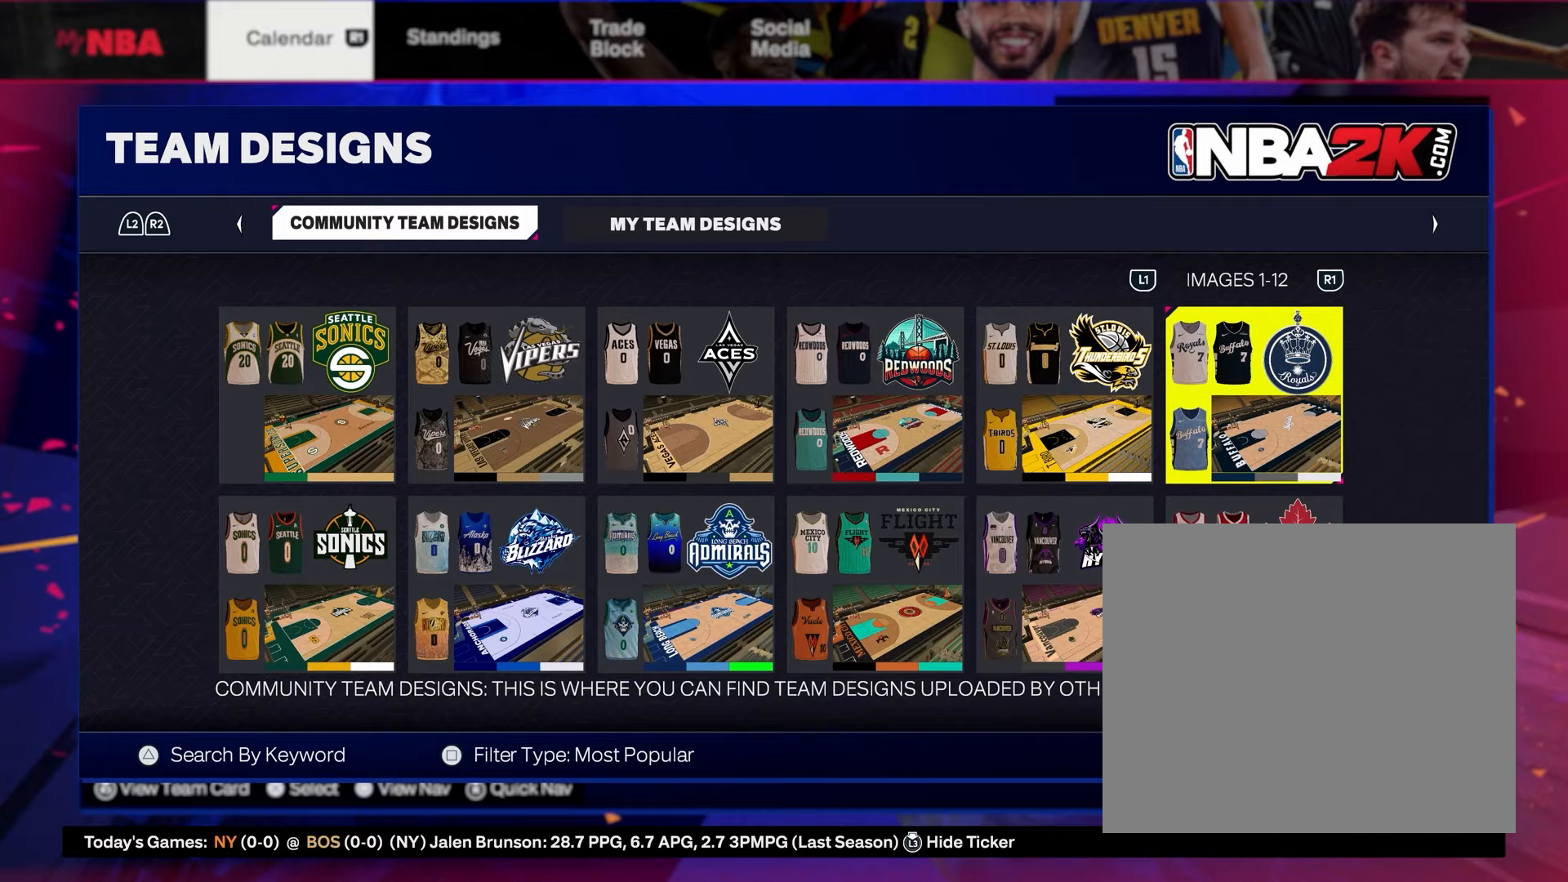
{"buttons": [], "left_stick": "center", "right_stick": "center", "events": [[100, "CROSS", "up"], [233, "CROSS", "down"], [300, "CROSS", "up"]]}
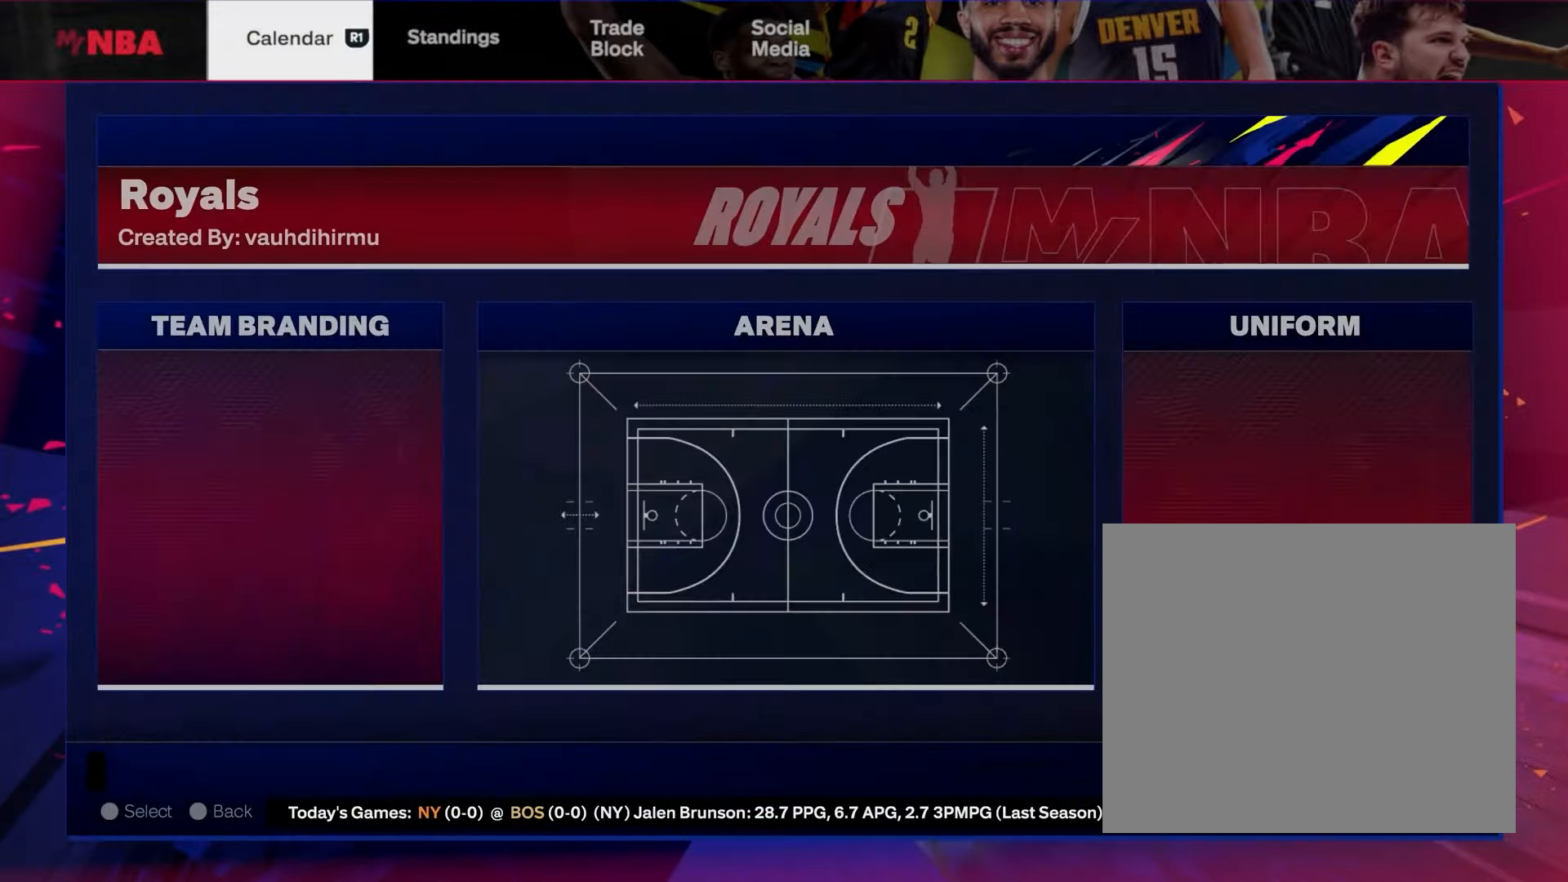
{"buttons": ["CROSS"], "left_stick": "center", "right_stick": "center", "events": [[433, "CROSS", "down"]]}
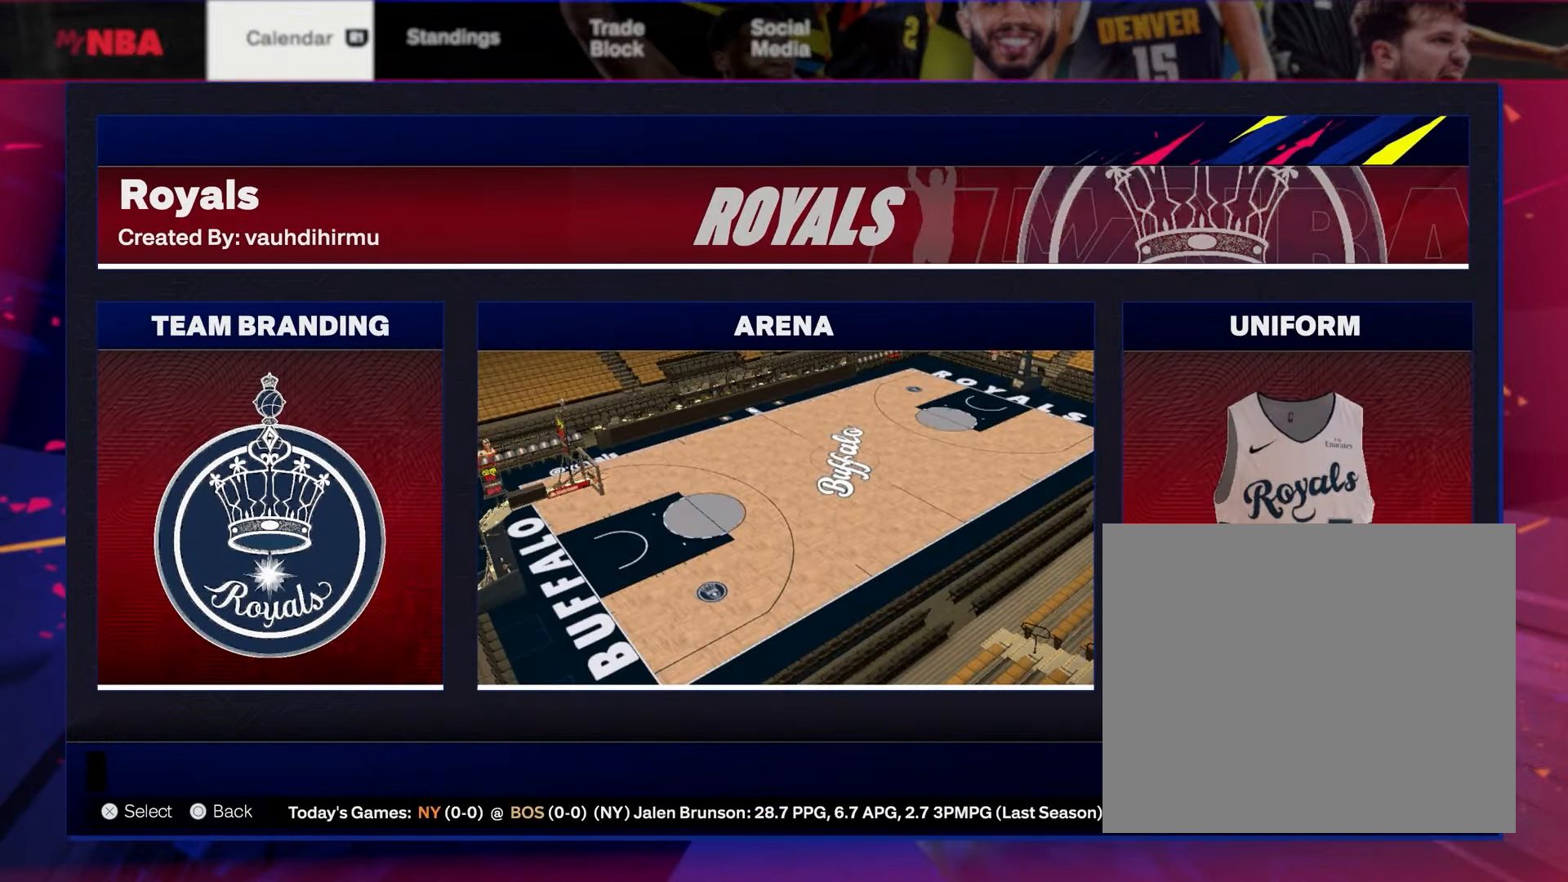
{"buttons": [], "left_stick": "down-left", "right_stick": "center", "events": [[67, "CROSS", "up"], [450, "left_stick", "down-left"]]}
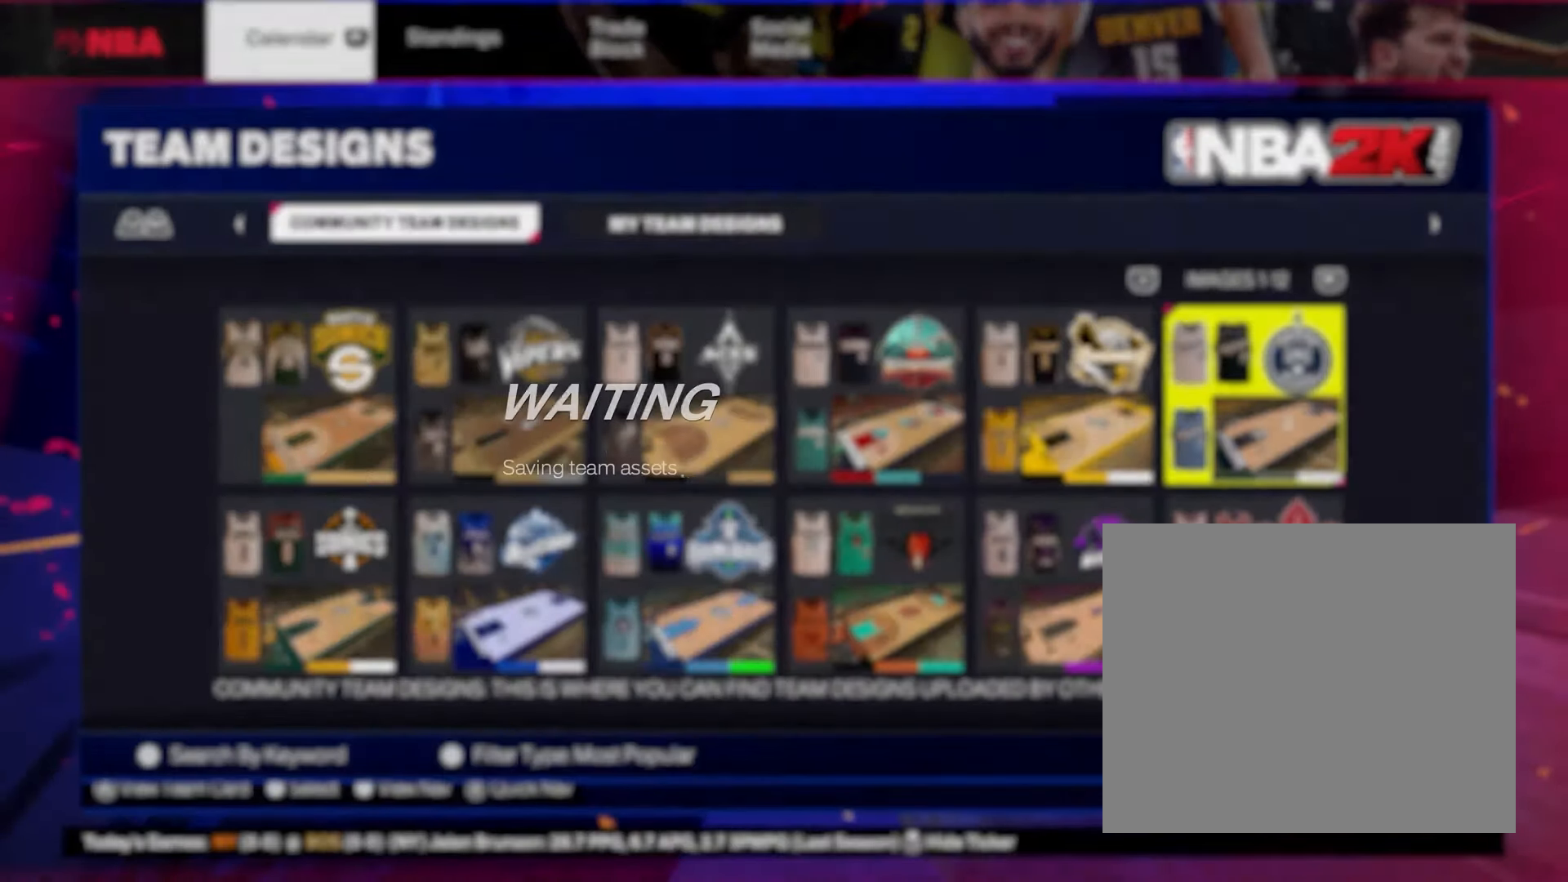
{"buttons": [], "left_stick": "center", "right_stick": "center", "events": [[150, "left_stick", "center"], [300, "left_stick", "up-left"], [400, "left_stick", "center"]]}
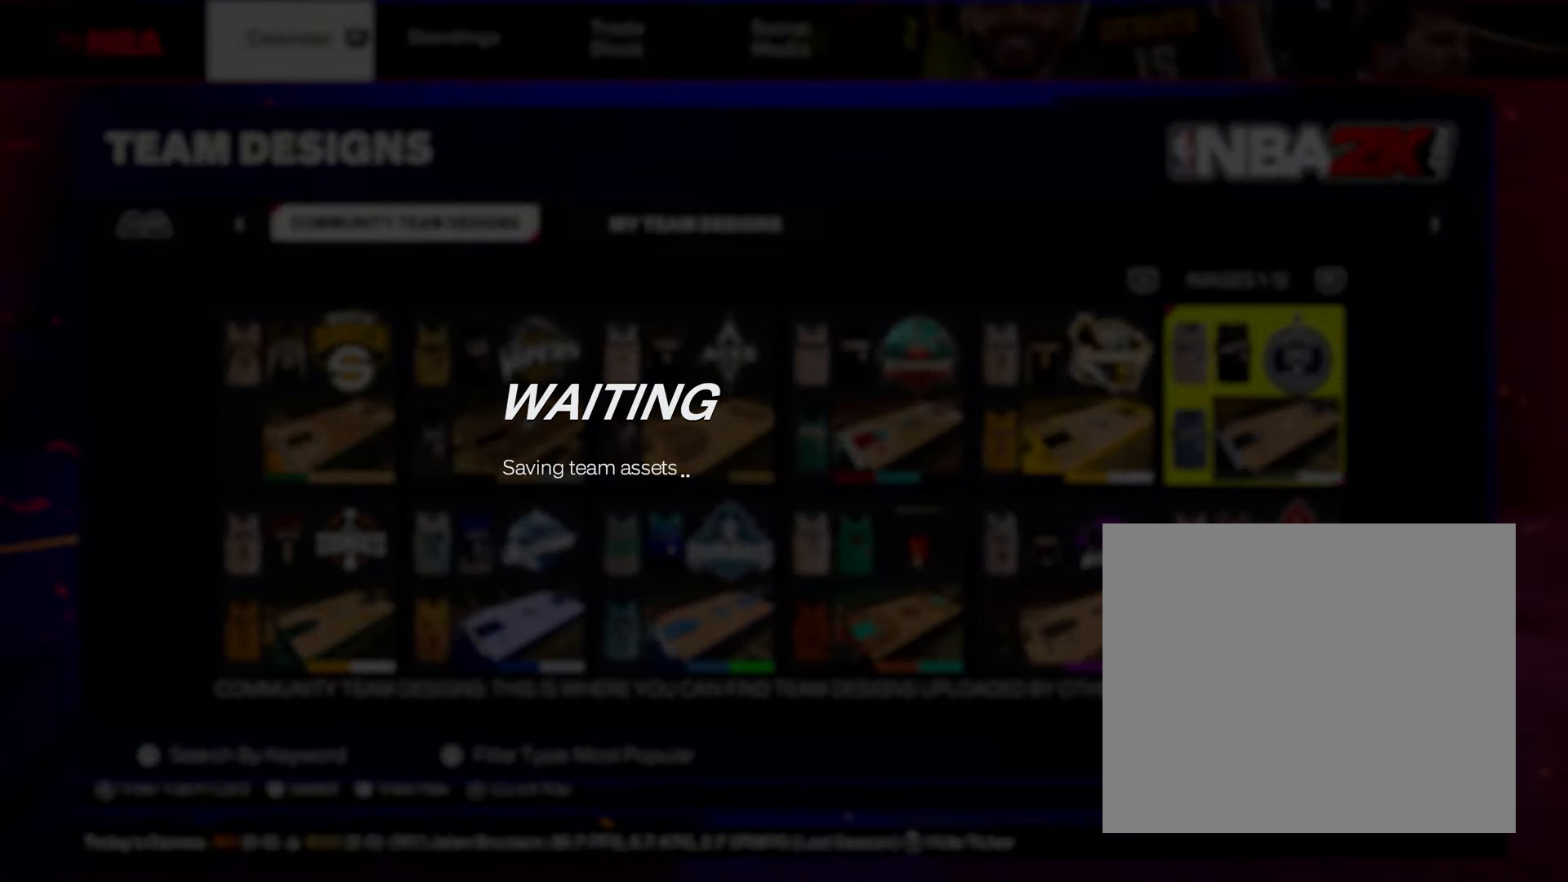
{"buttons": [], "left_stick": "center", "right_stick": "center", "events": []}
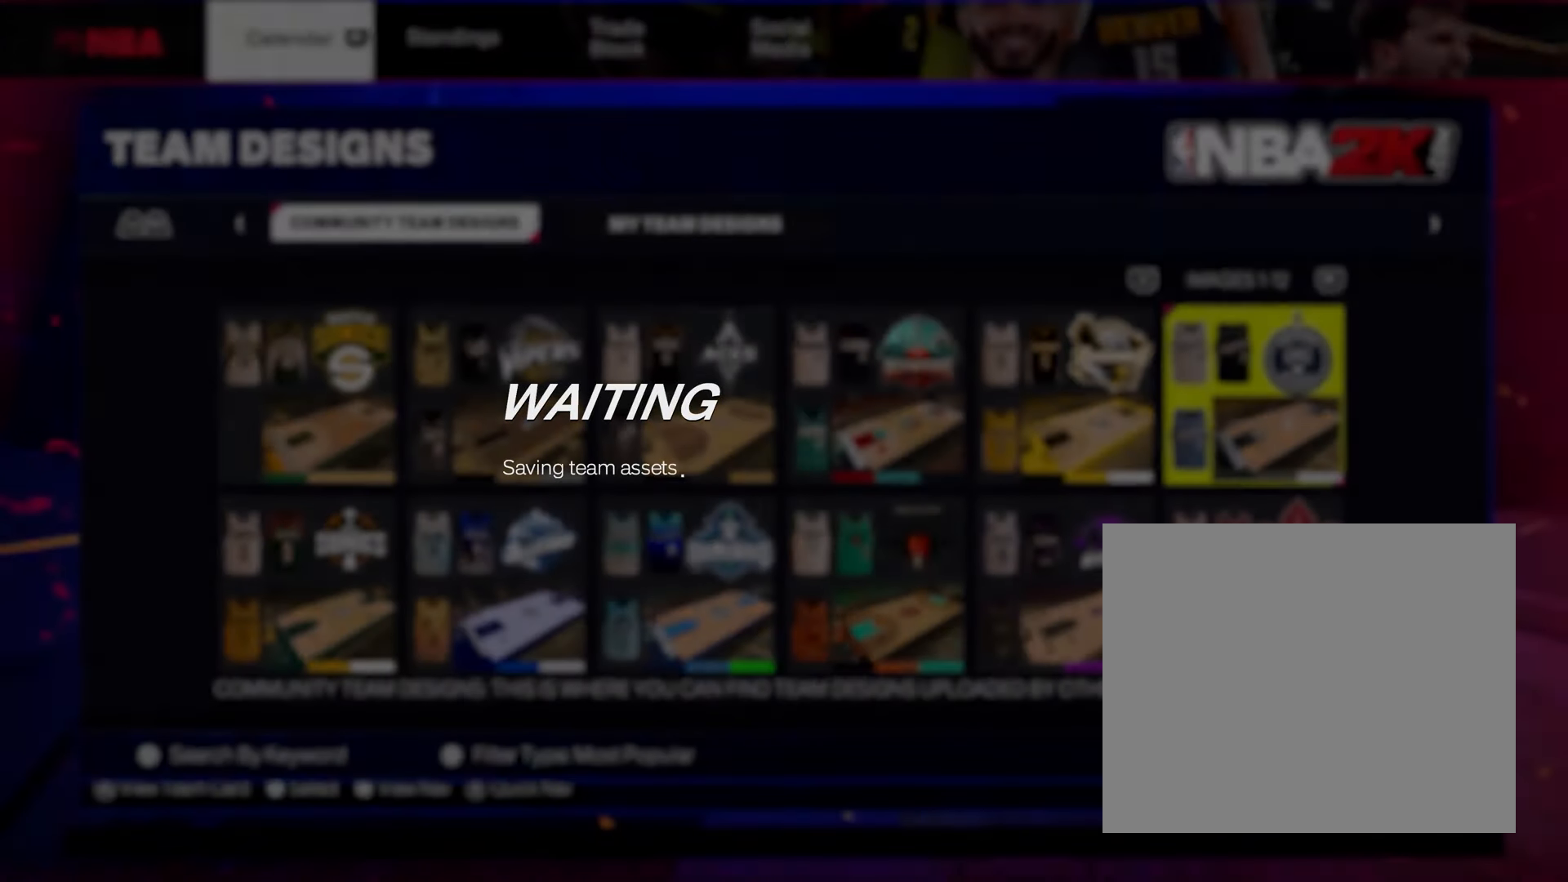
{"buttons": [], "left_stick": "center", "right_stick": "center", "events": []}
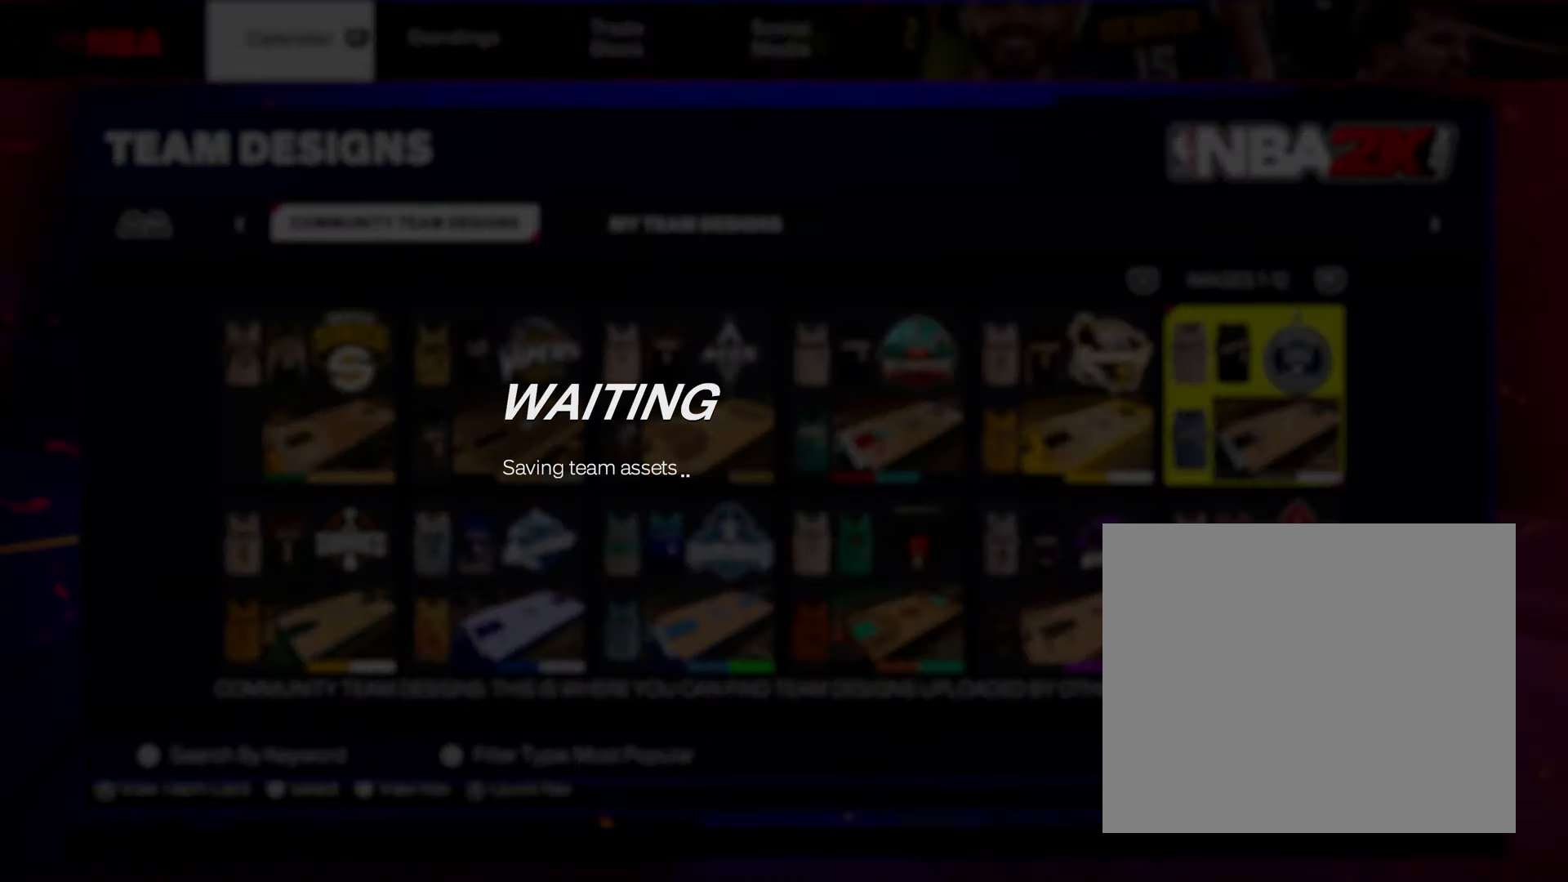
{"buttons": [], "left_stick": "center", "right_stick": "center", "events": []}
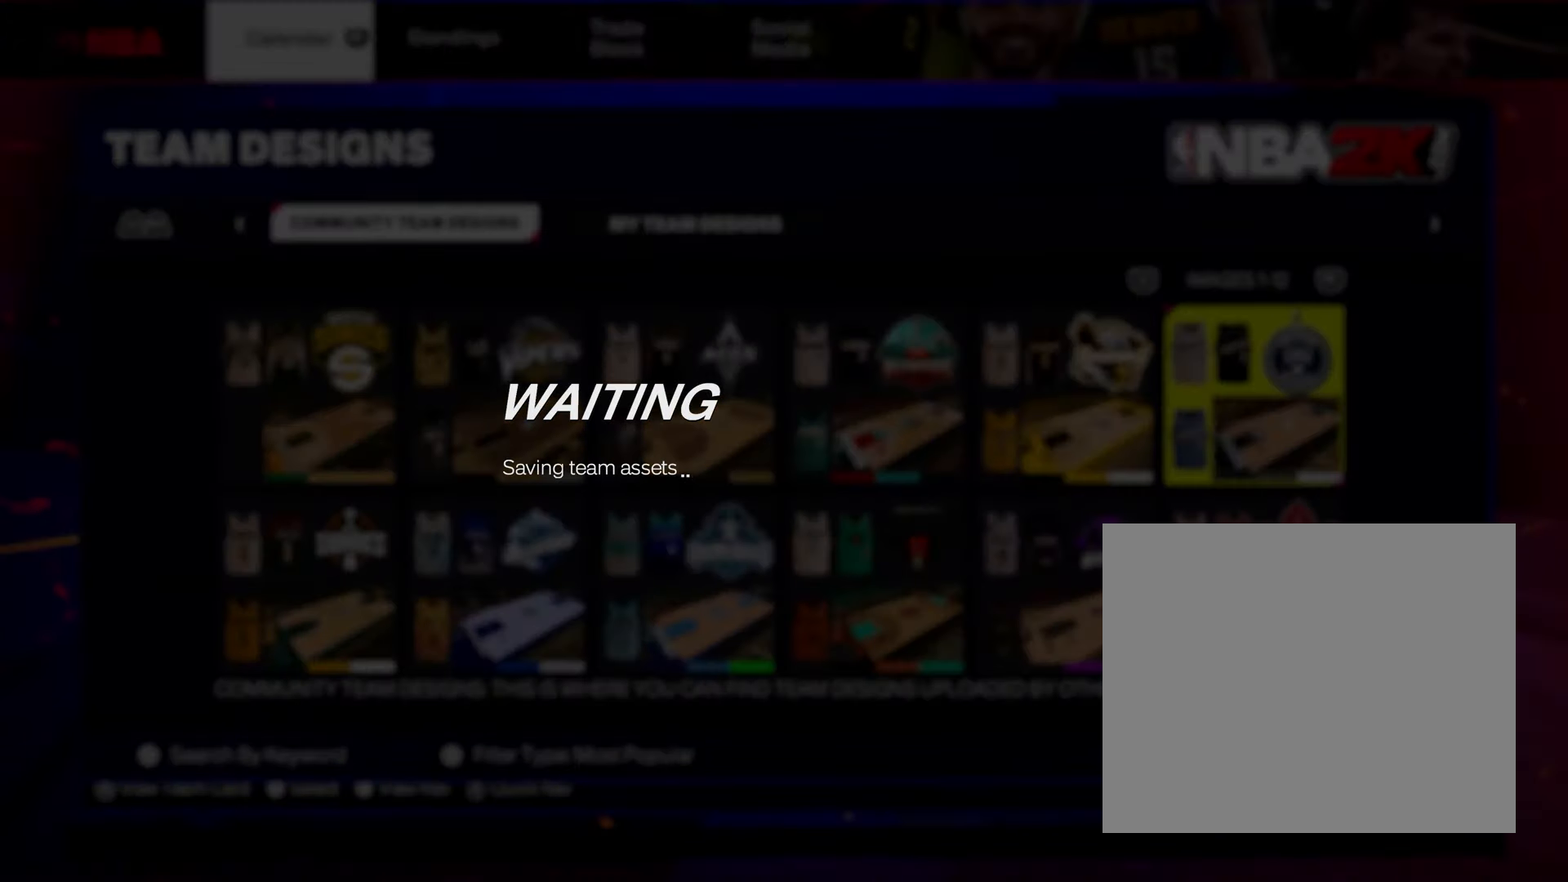
{"buttons": [], "left_stick": "center", "right_stick": "center", "events": []}
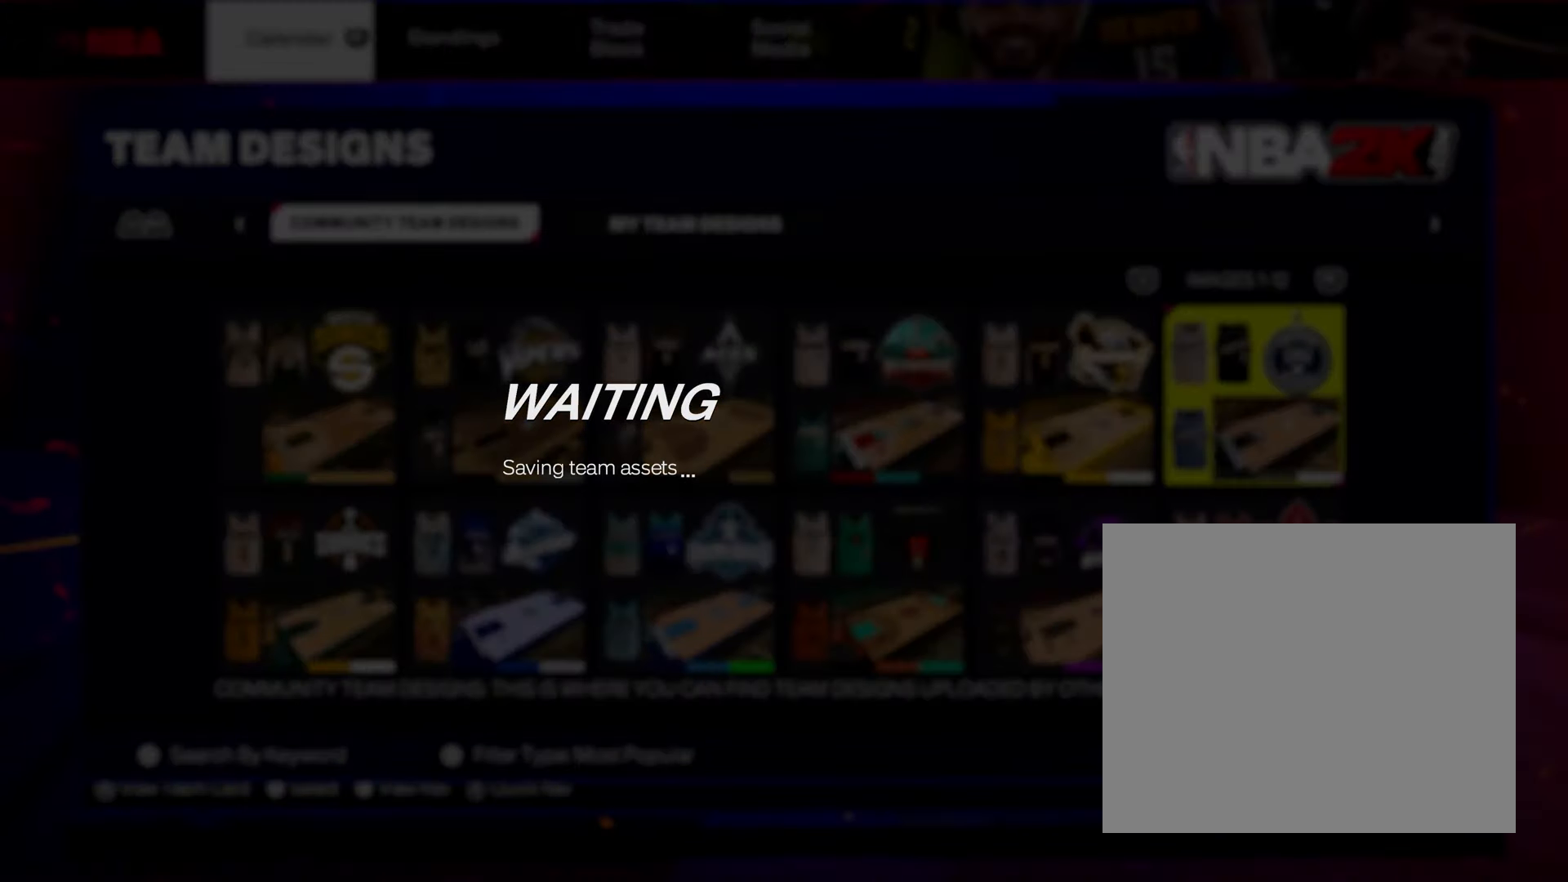
{"buttons": [], "left_stick": "center", "right_stick": "center", "events": [[217, "left_stick", "up-left"], [383, "left_stick", "left"], [500, "left_stick", "center"]]}
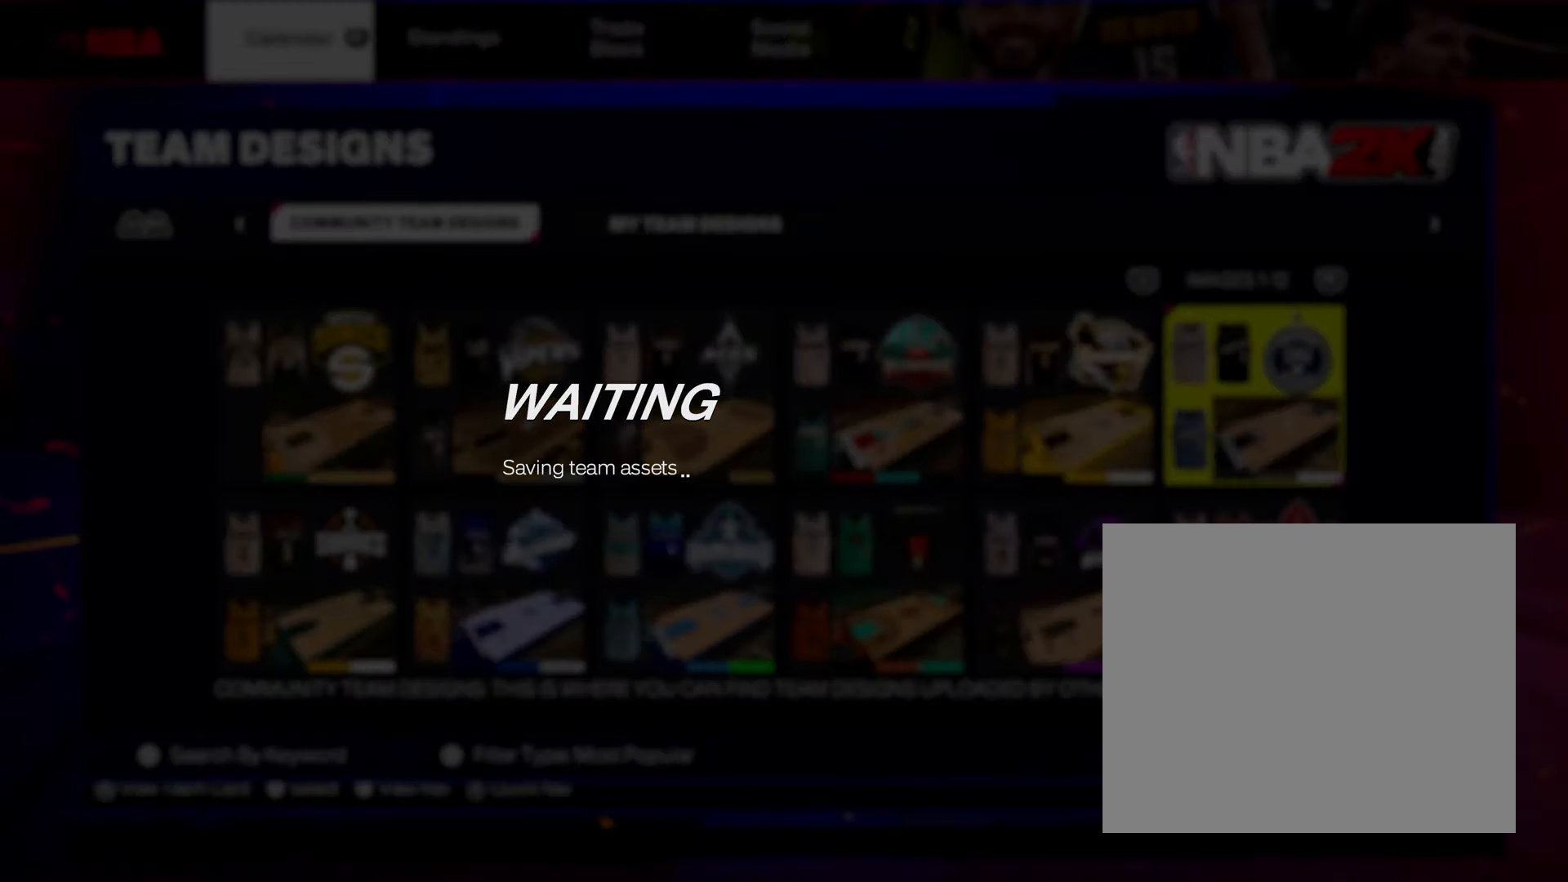
{"buttons": [], "left_stick": "center", "right_stick": "center", "events": []}
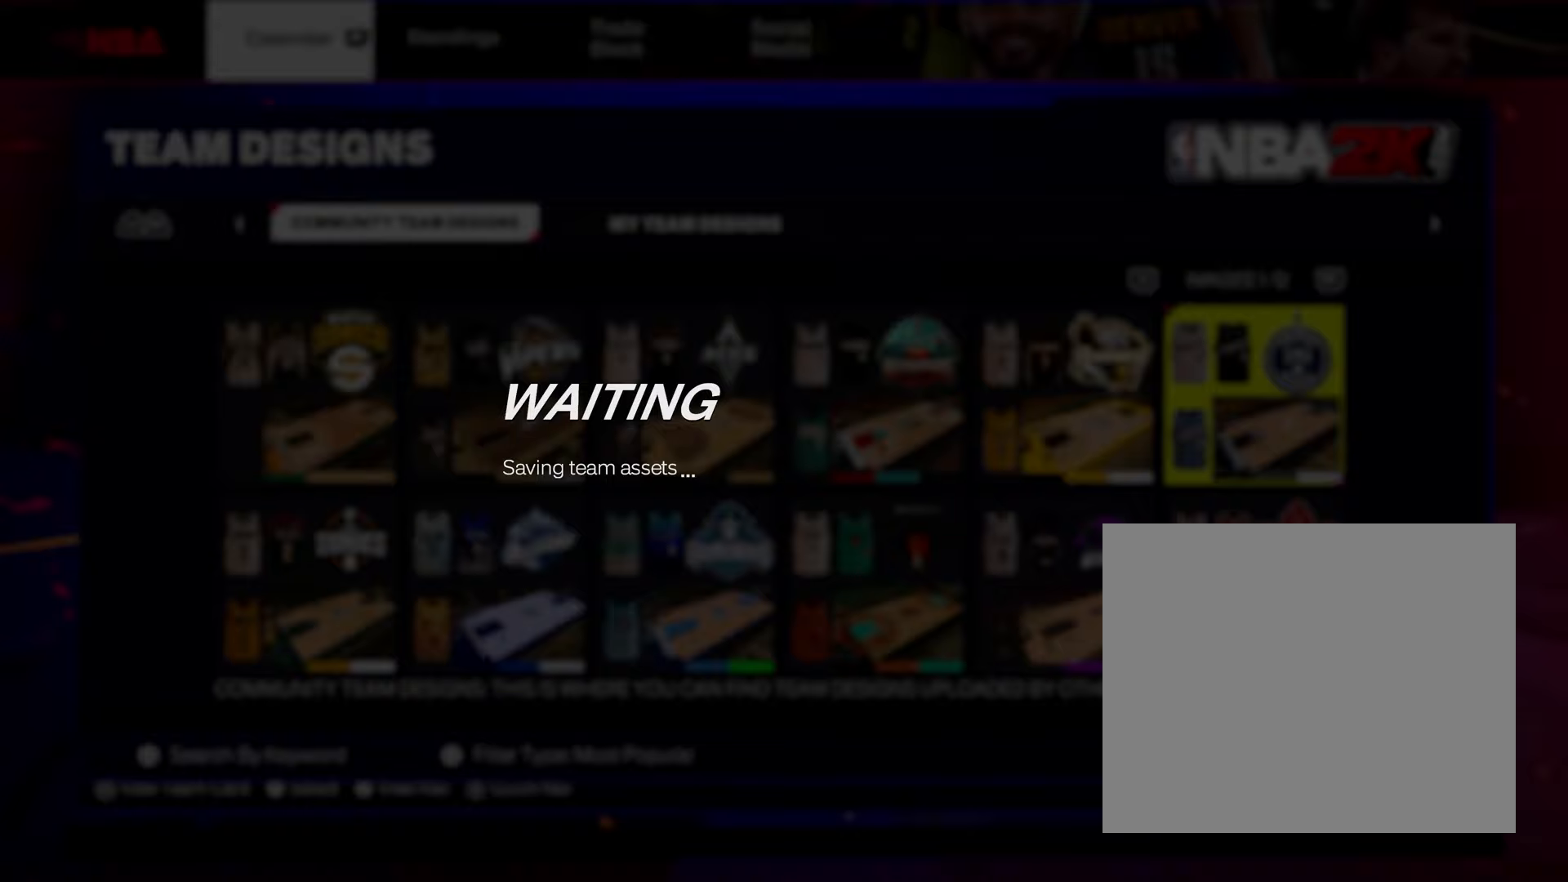
{"buttons": [], "left_stick": "center", "right_stick": "center", "events": []}
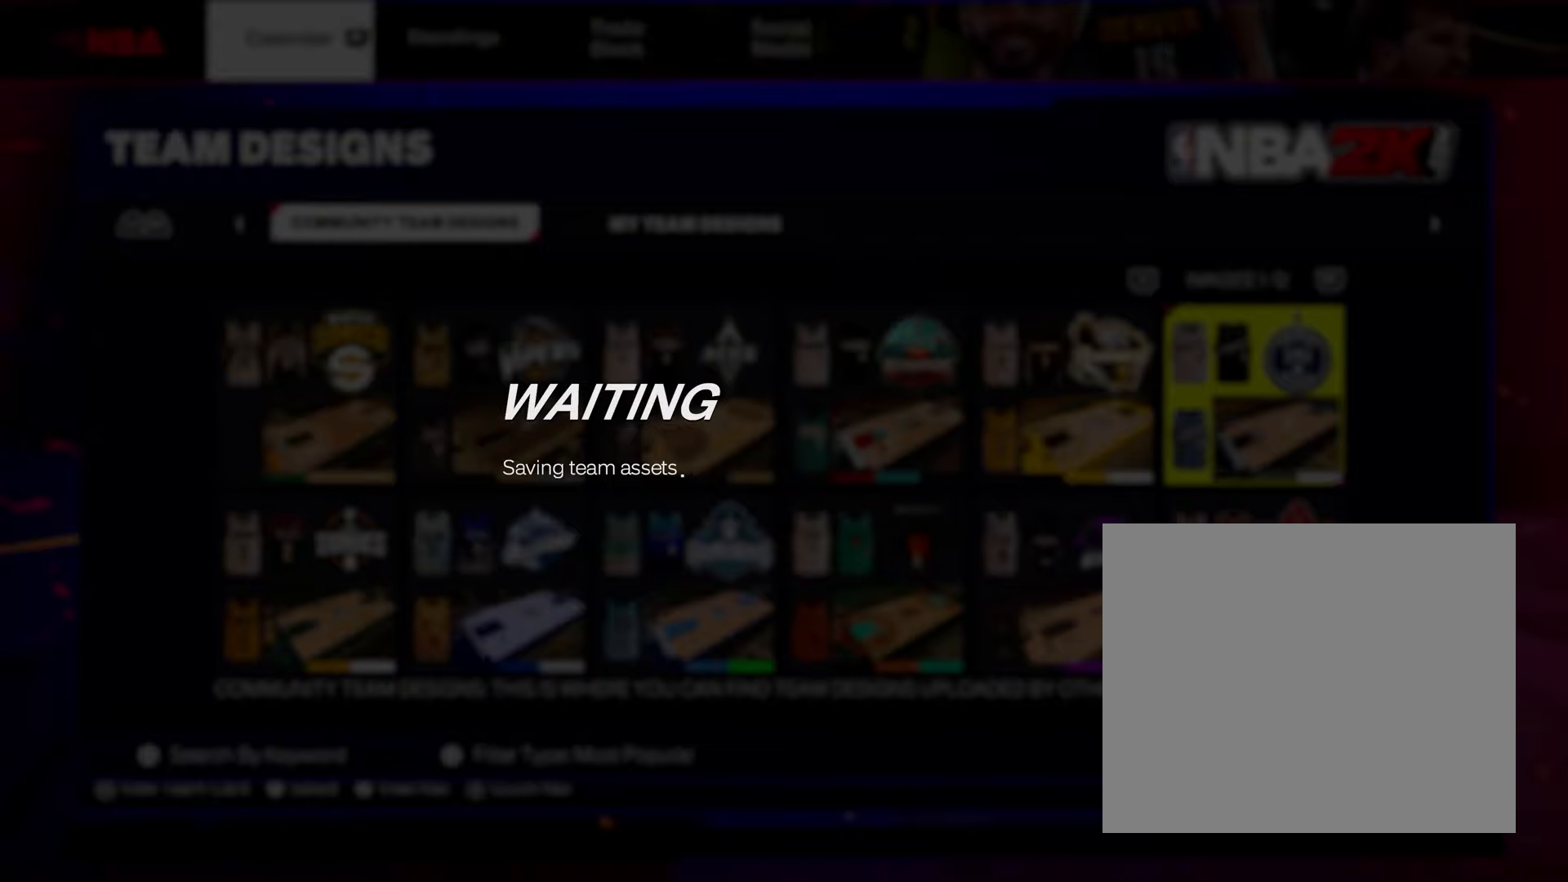
{"buttons": [], "left_stick": "center", "right_stick": "center", "events": []}
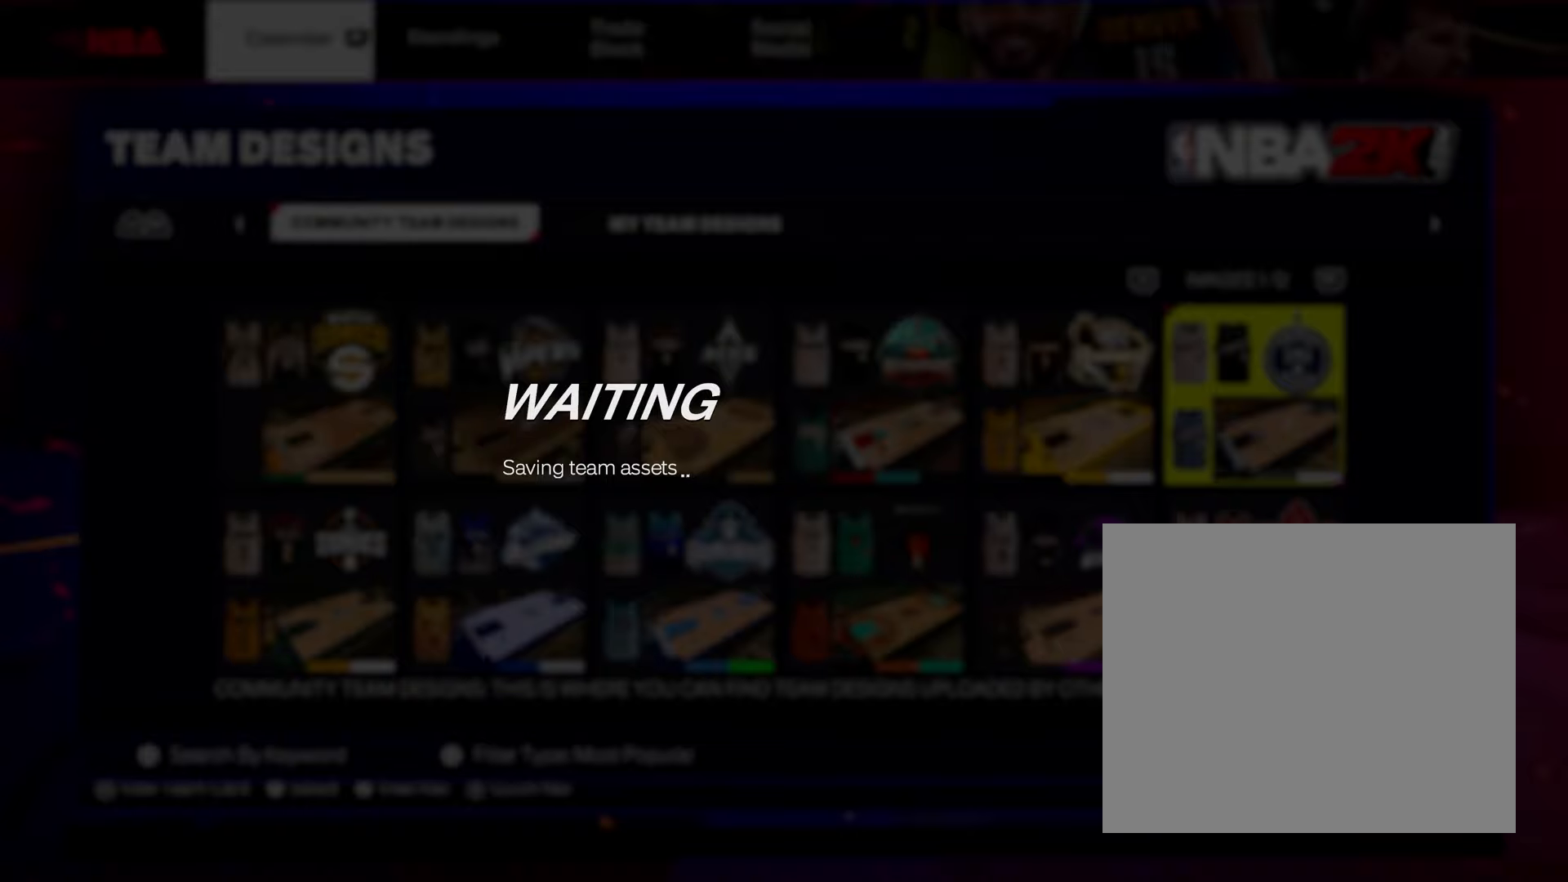
{"buttons": [], "left_stick": "center", "right_stick": "center", "events": []}
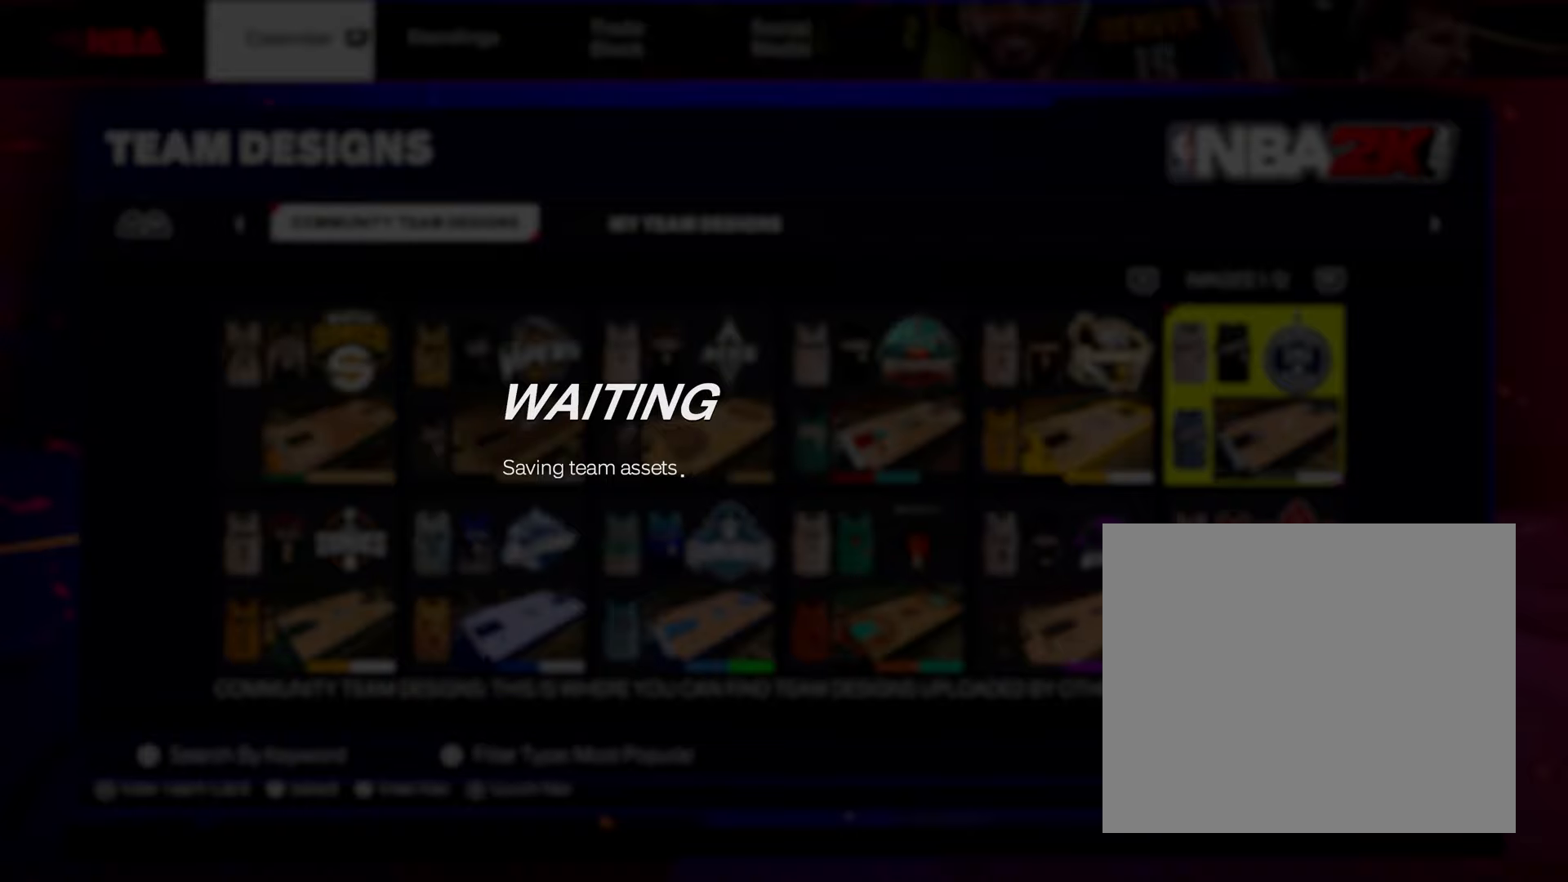
{"buttons": [], "left_stick": "center", "right_stick": "center", "events": []}
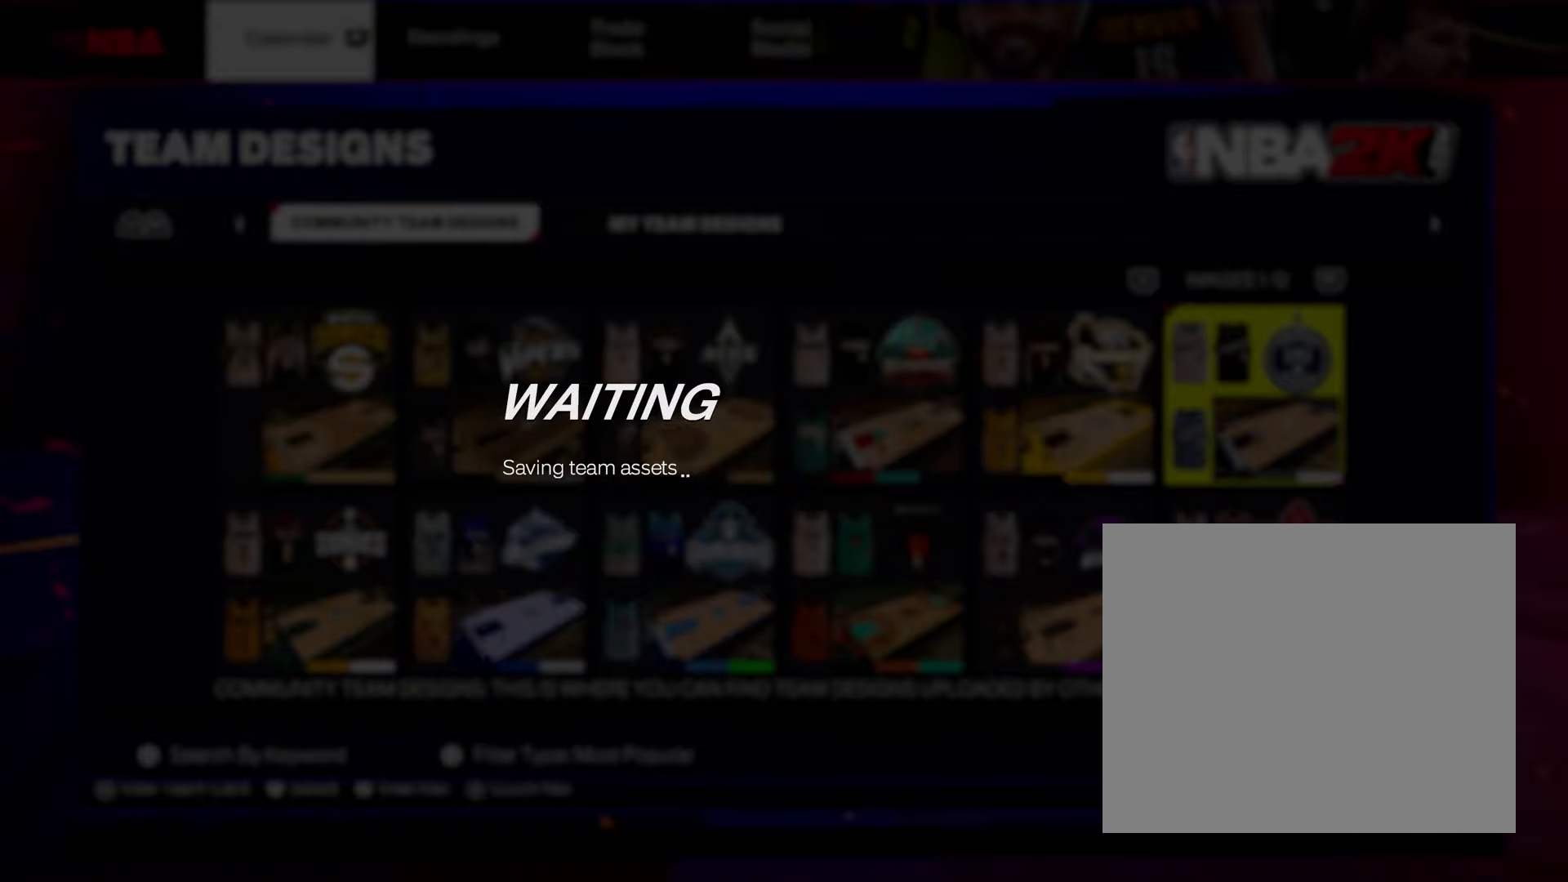
{"buttons": [], "left_stick": "center", "right_stick": "center", "events": []}
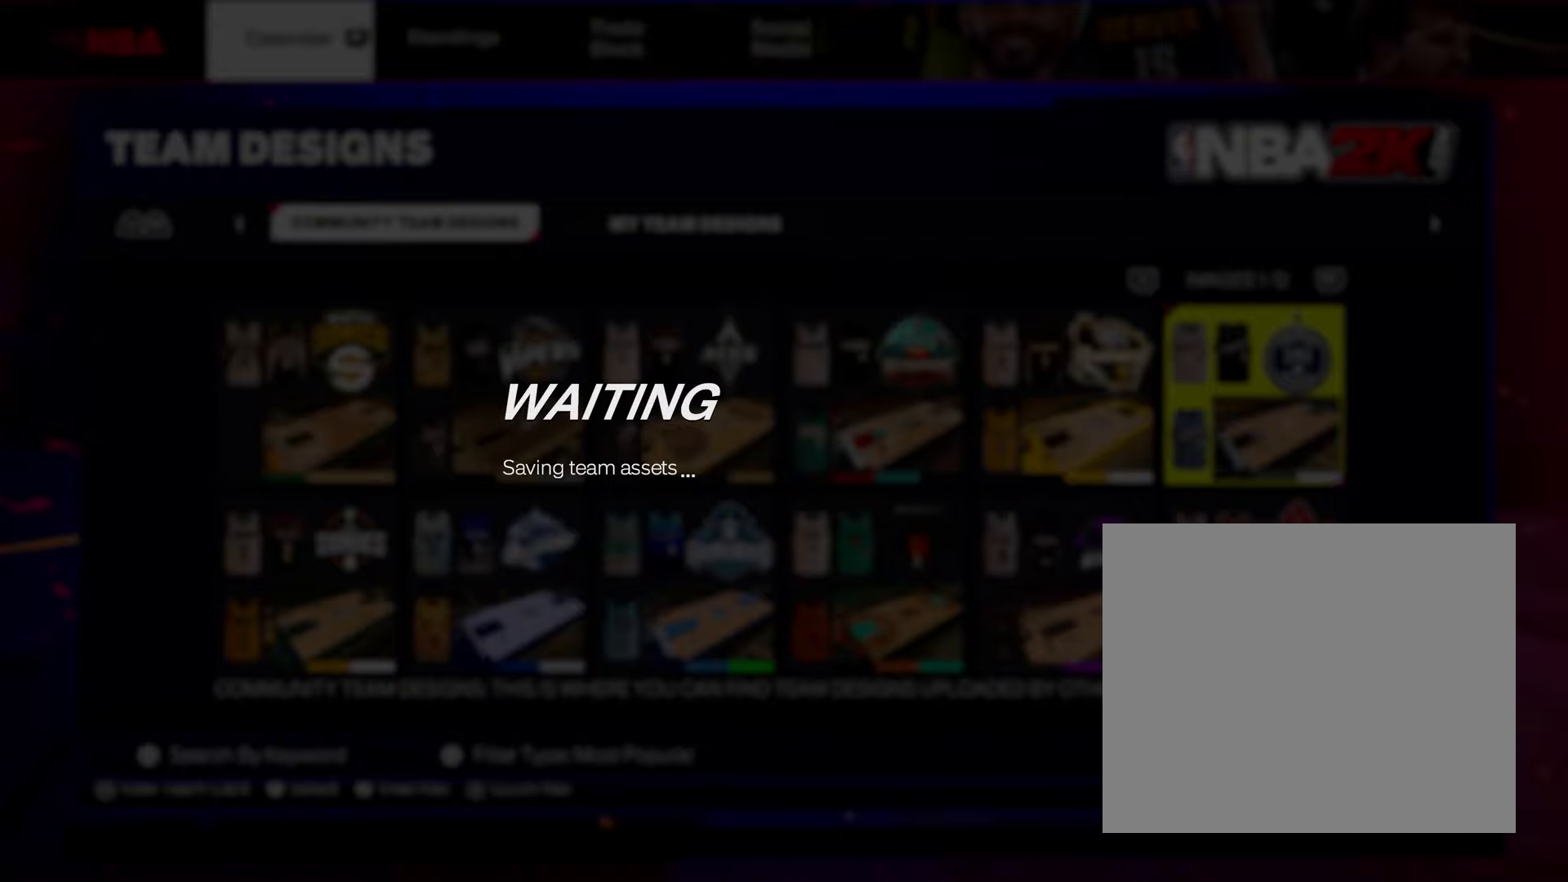
{"buttons": [], "left_stick": "center", "right_stick": "center", "events": []}
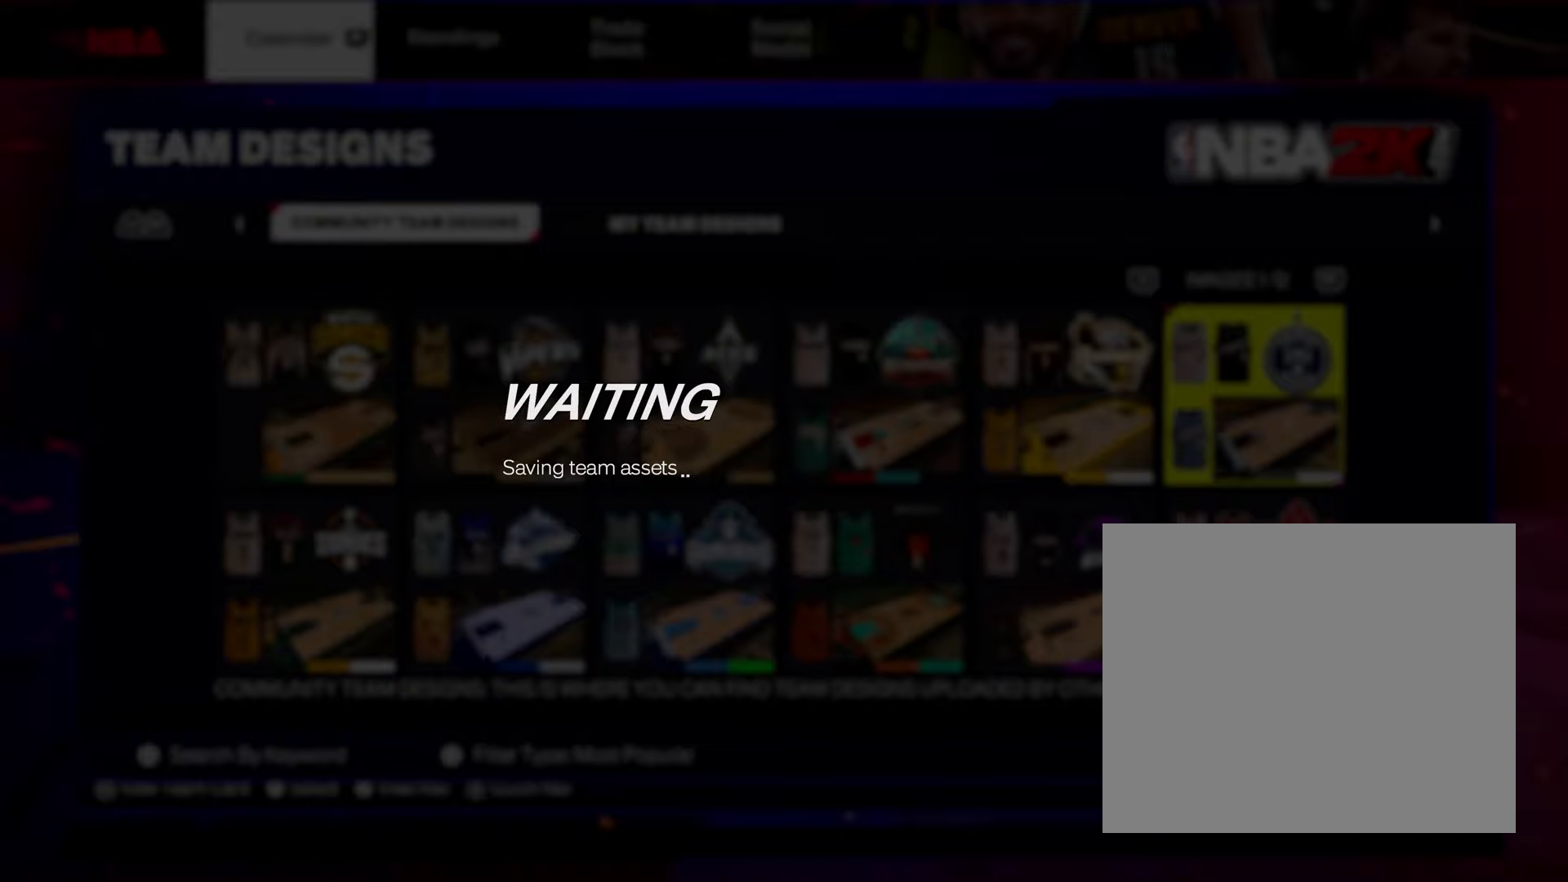
{"buttons": [], "left_stick": "center", "right_stick": "center", "events": []}
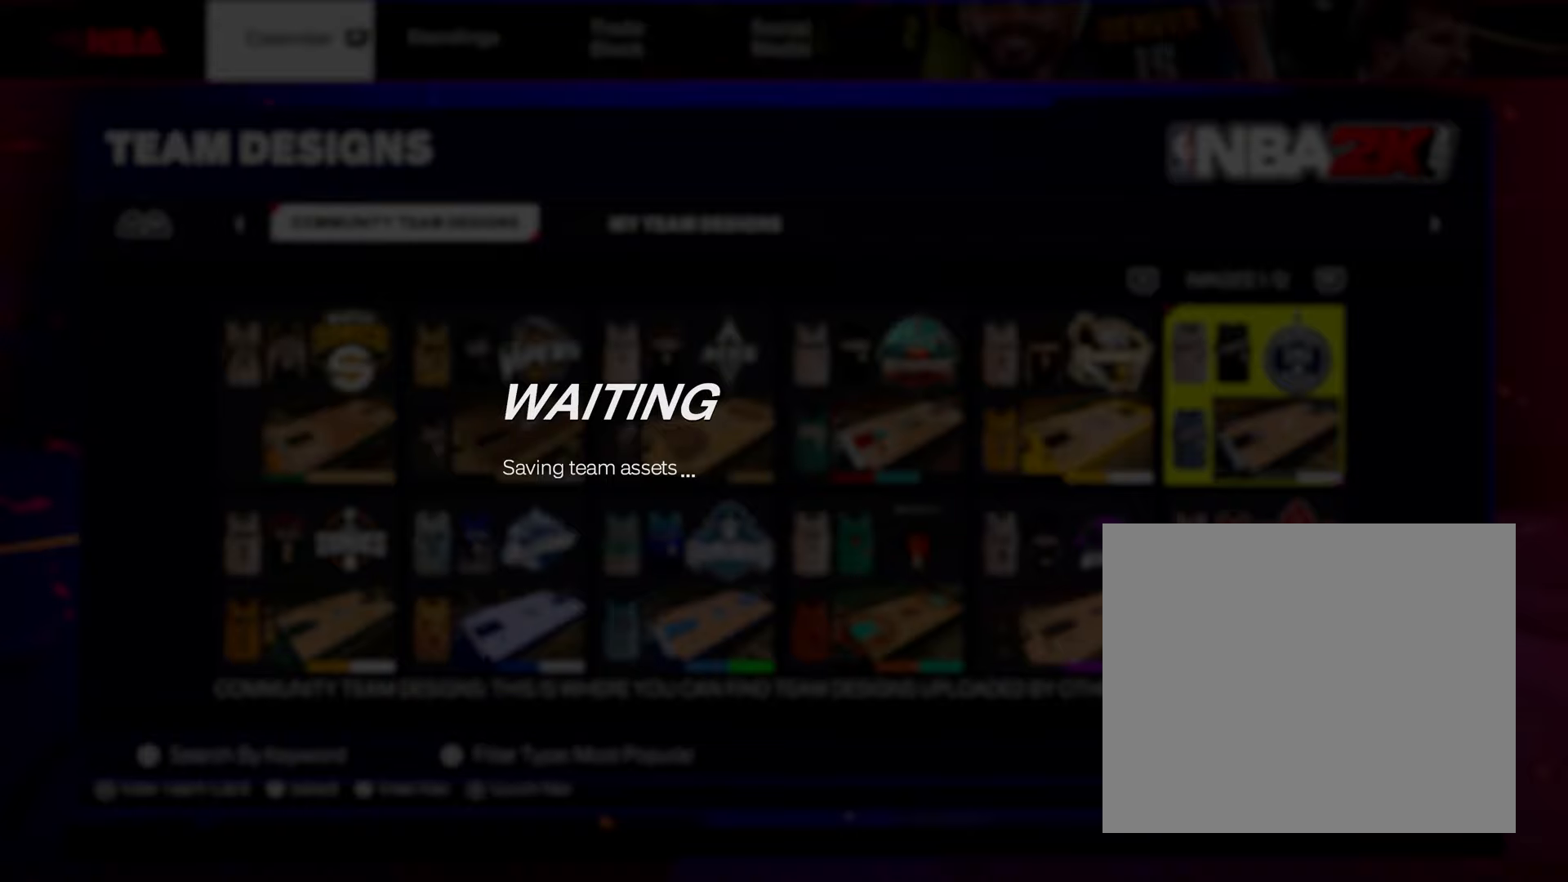
{"buttons": [], "left_stick": "center", "right_stick": "center", "events": []}
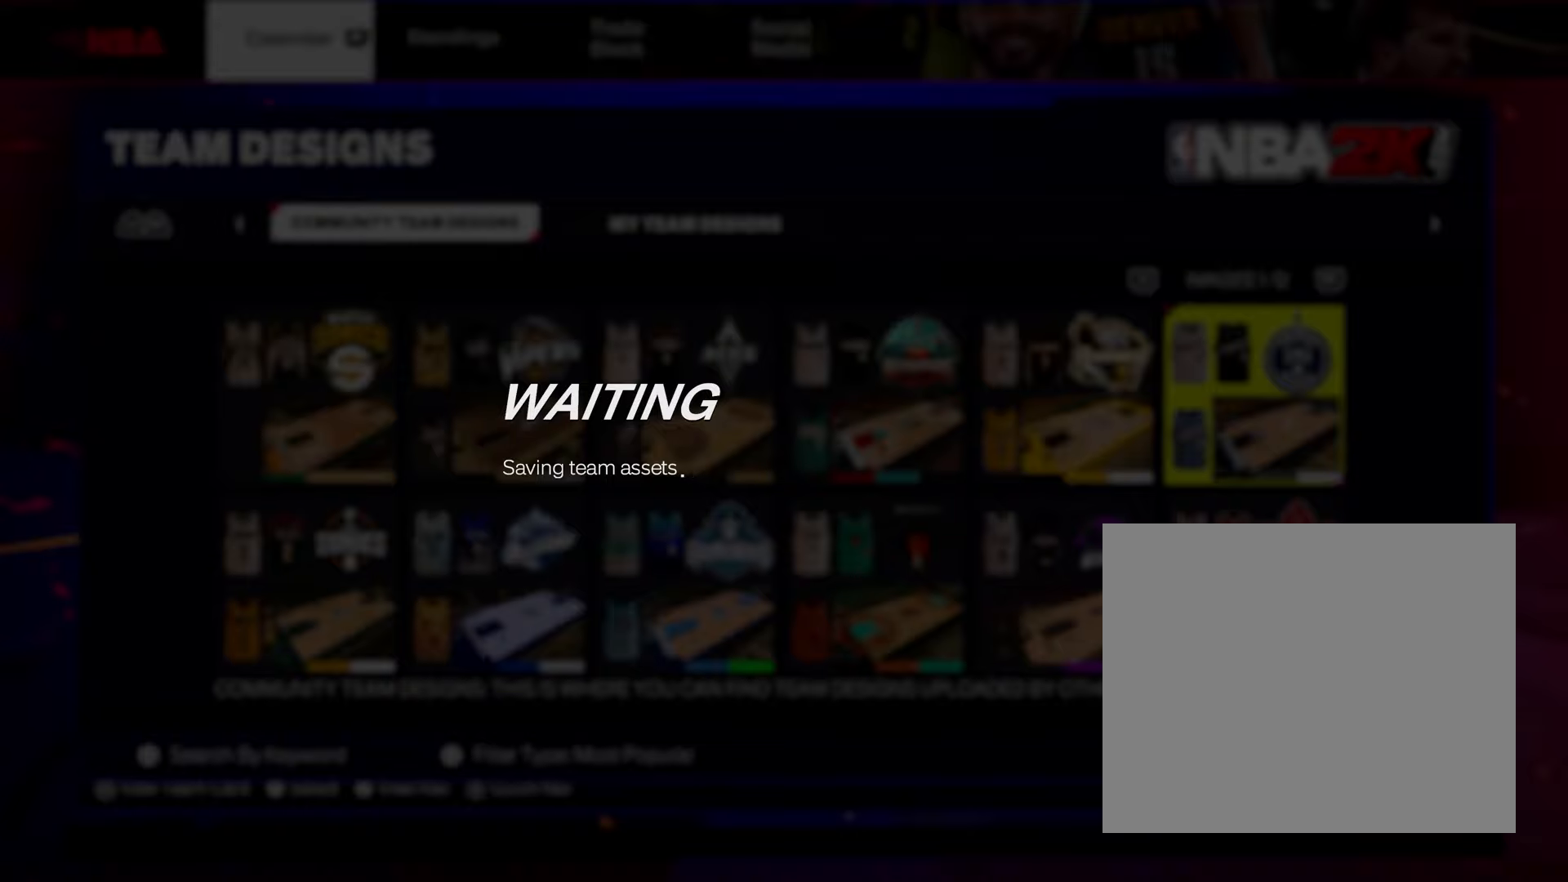
{"buttons": [], "left_stick": "center", "right_stick": "center", "events": [[83, "left_stick", "down-left"], [367, "left_stick", "center"]]}